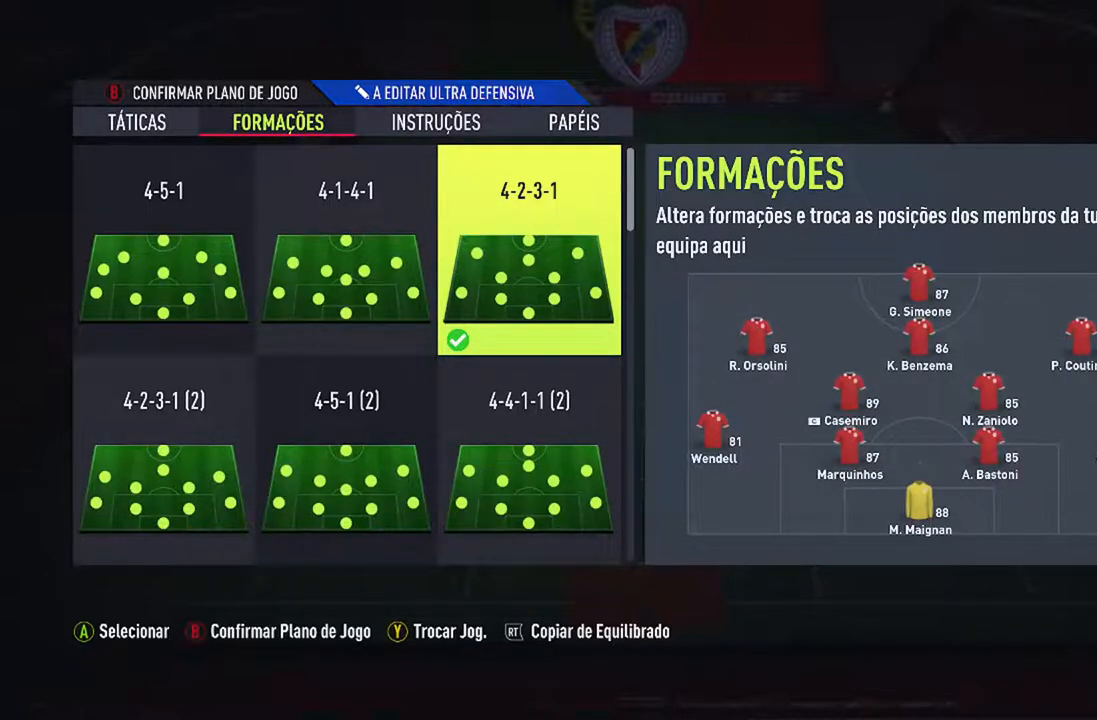
Gameplay with a controller (Xbox layout); each line is a JSON object with the inputs held at the frame after it. "events" lists button and stick changes between this image and that frame as [ms after this image, input, new state], when the widget could be followed in between. Not read: L2 L3.
{"buttons": [], "left_stick": "center", "right_stick": "center", "events": [[167, "R1", "down"], [333, "R1", "up"]]}
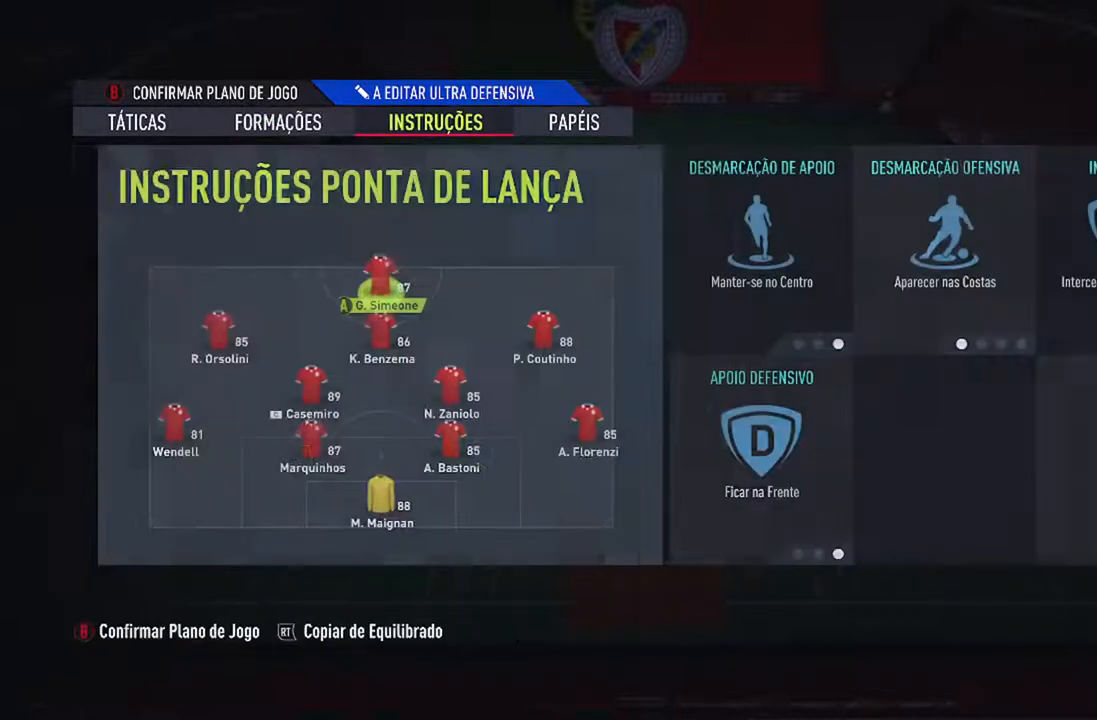
{"buttons": [], "left_stick": "center", "right_stick": "center", "events": []}
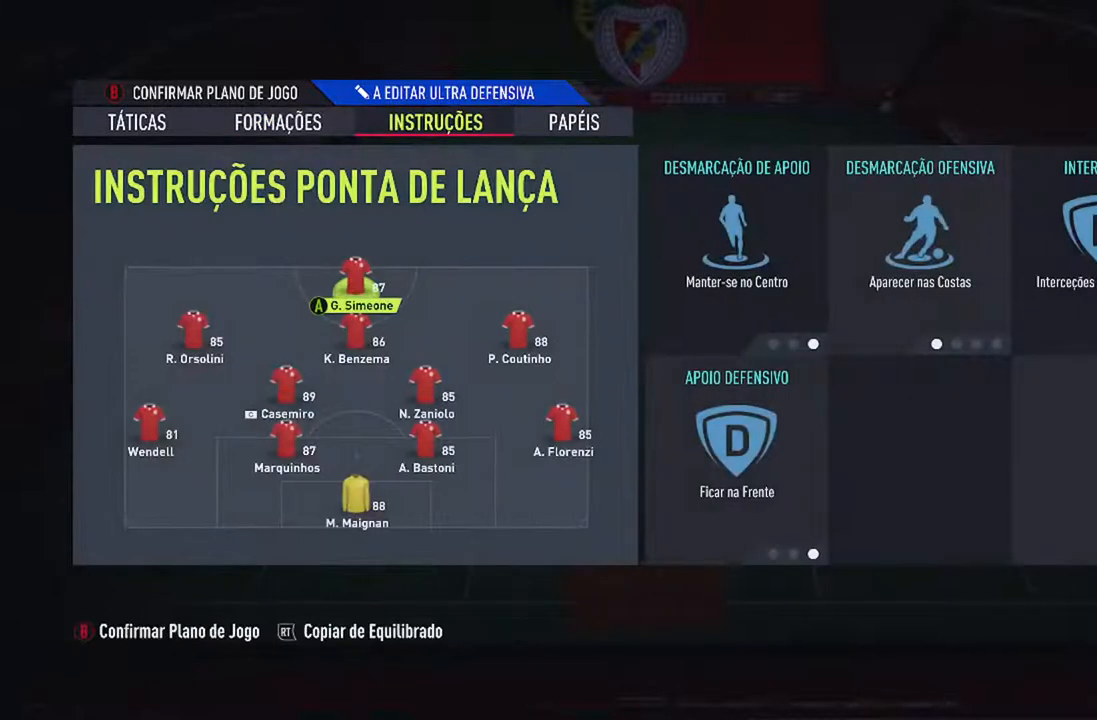
{"buttons": [], "left_stick": "center", "right_stick": "center", "events": []}
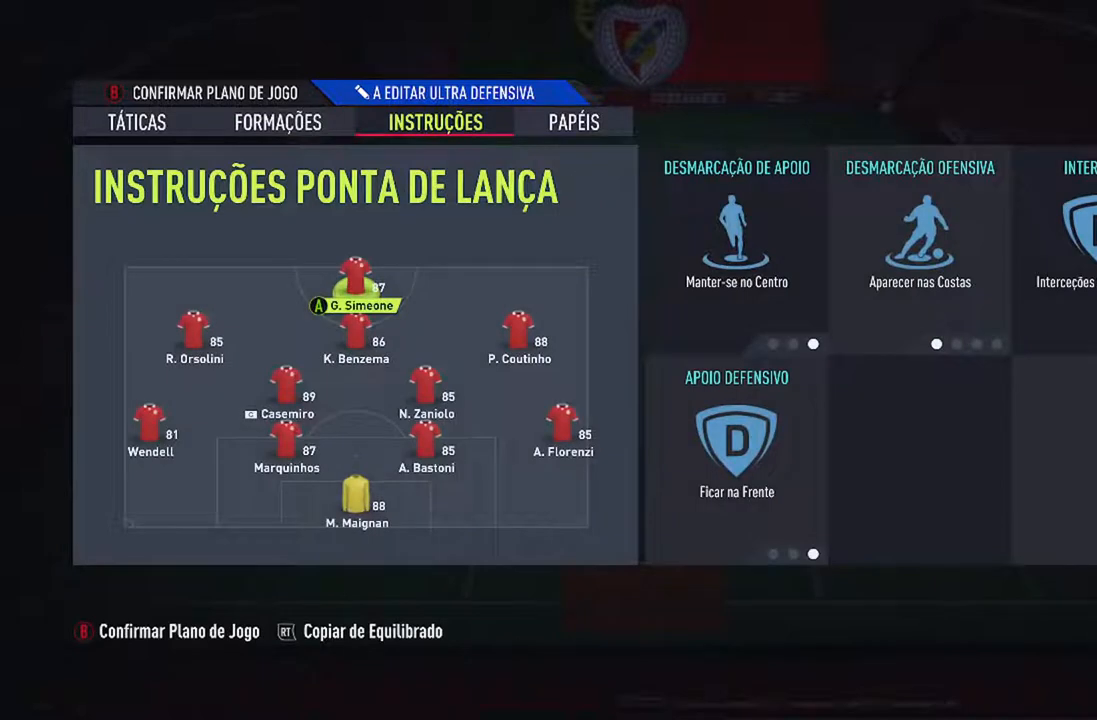
{"buttons": [], "left_stick": "center", "right_stick": "center", "events": []}
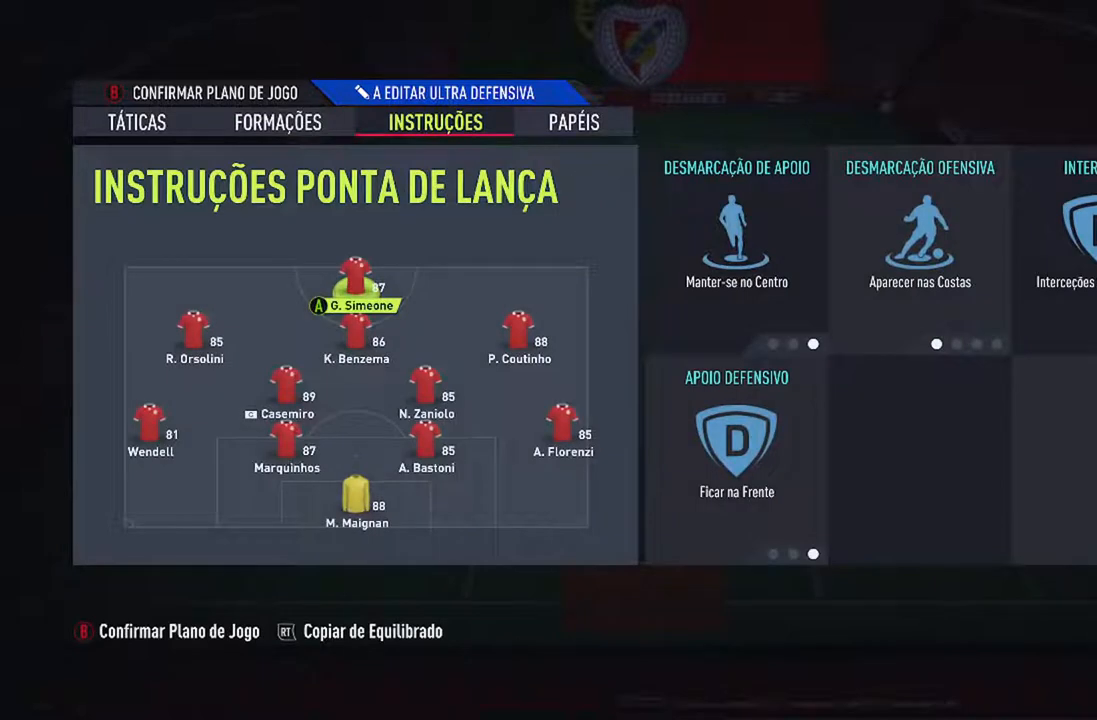
{"buttons": ["DPAD_DOWN"], "left_stick": "center", "right_stick": "center", "events": [[467, "DPAD_DOWN", "down"]]}
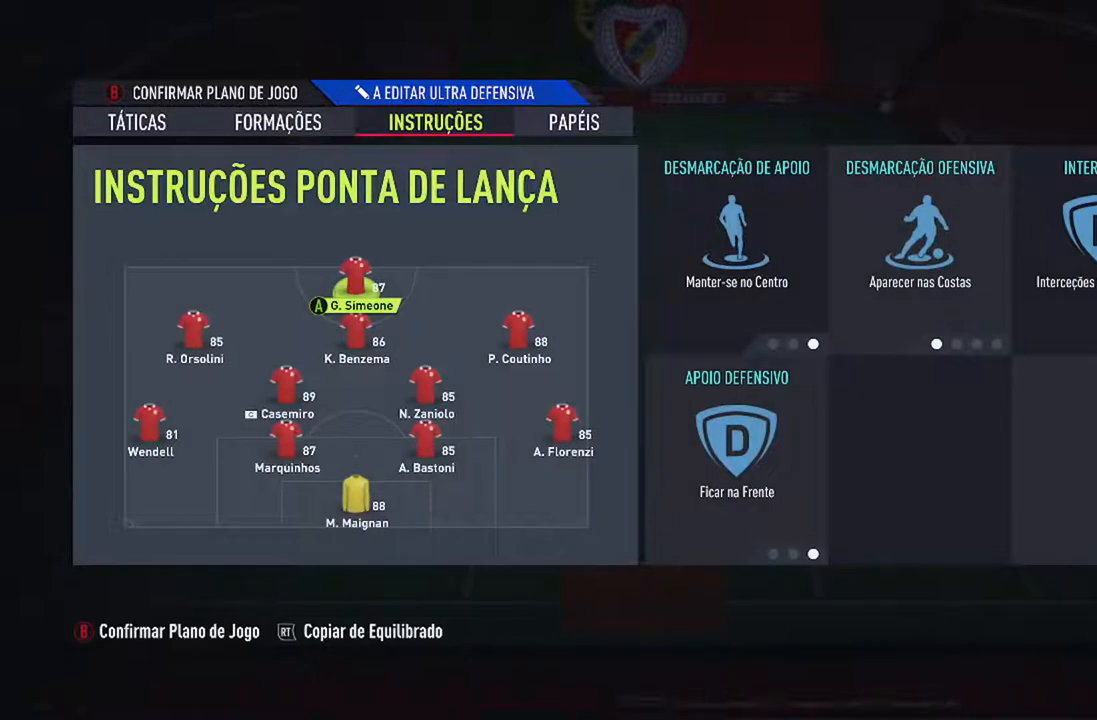
{"buttons": [], "left_stick": "center", "right_stick": "center", "events": [[133, "DPAD_DOWN", "up"]]}
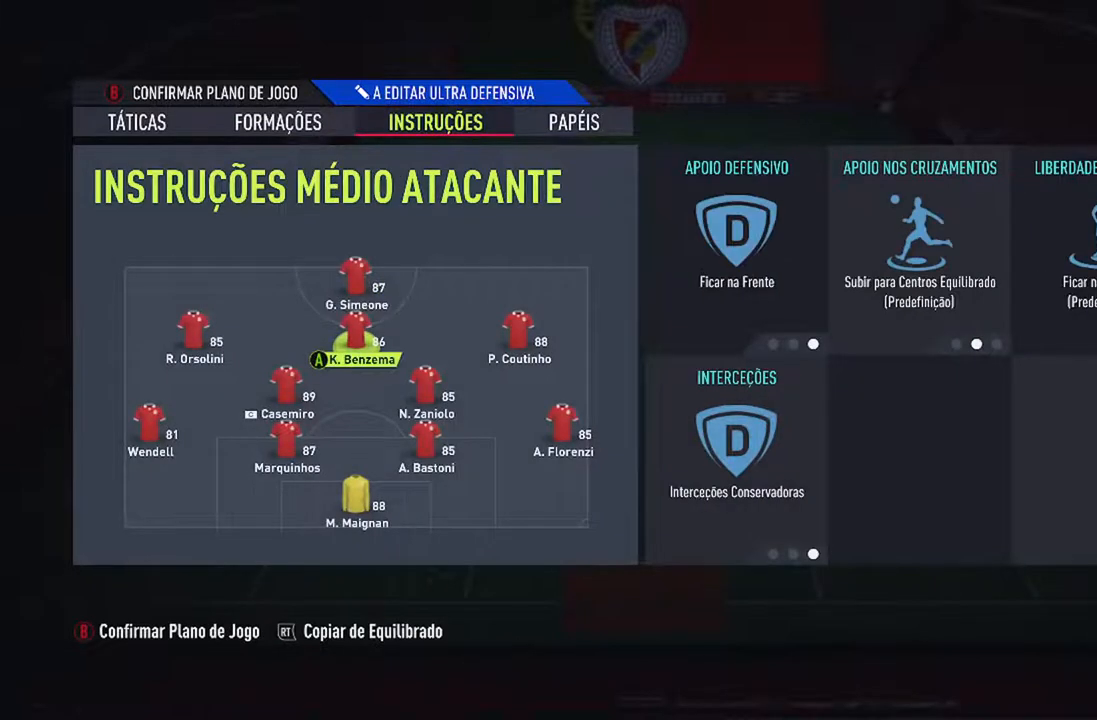
{"buttons": [], "left_stick": "center", "right_stick": "center", "events": []}
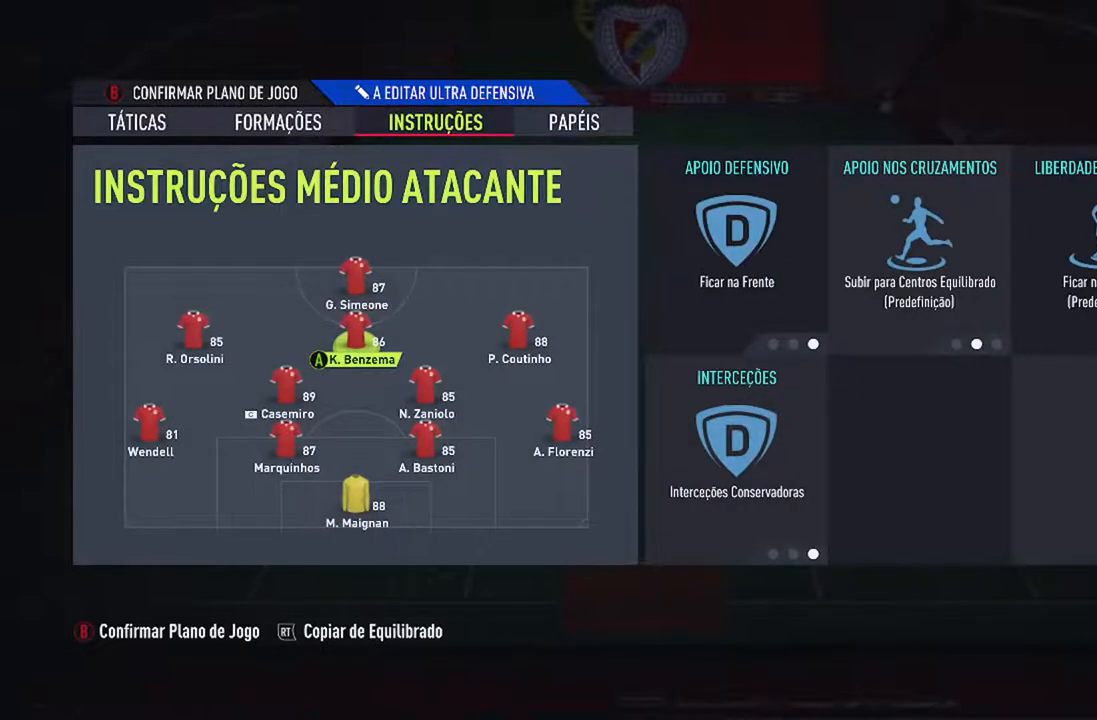
{"buttons": [], "left_stick": "center", "right_stick": "center", "events": []}
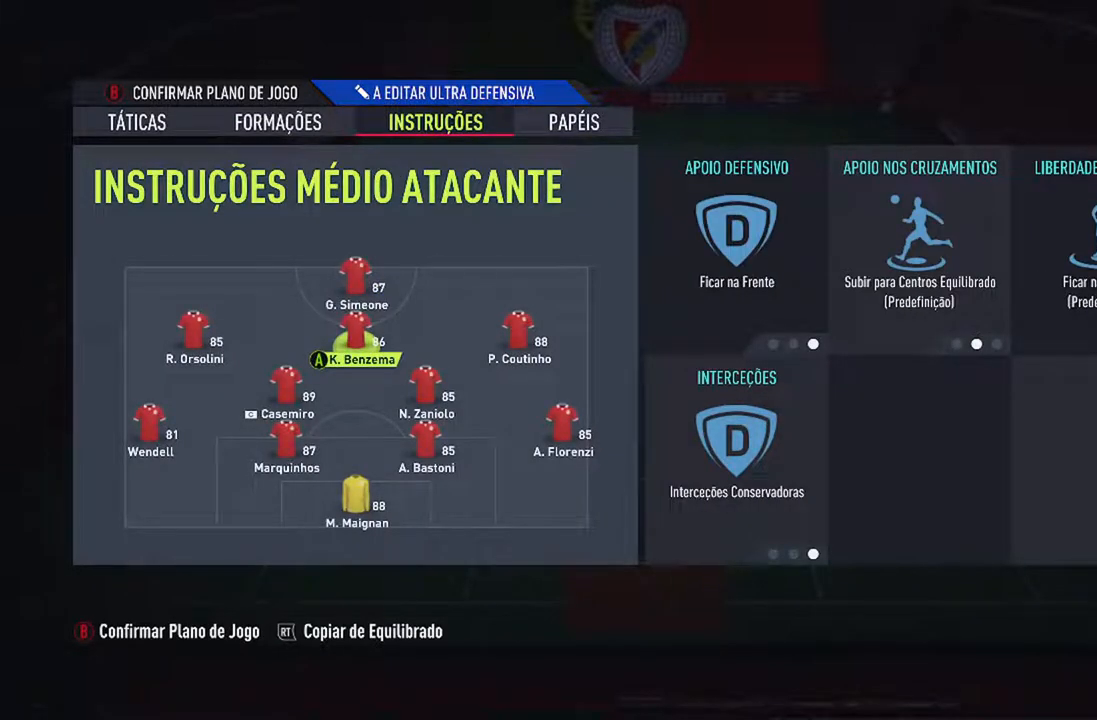
{"buttons": [], "left_stick": "center", "right_stick": "center", "events": []}
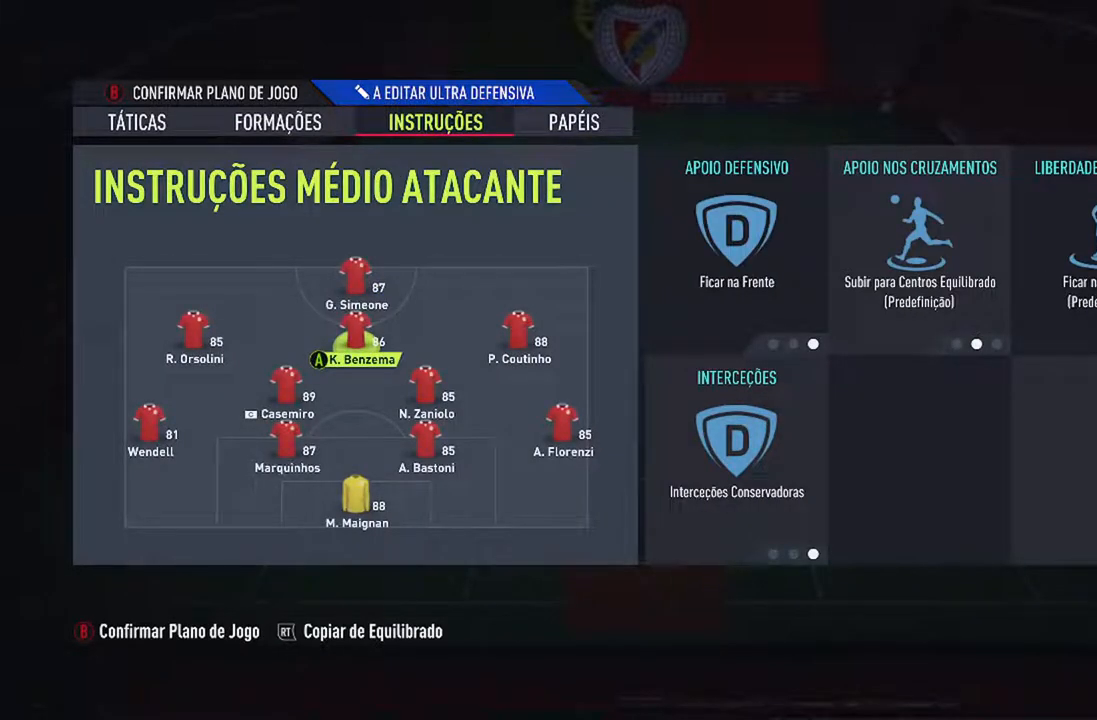
{"buttons": [], "left_stick": "center", "right_stick": "center", "events": []}
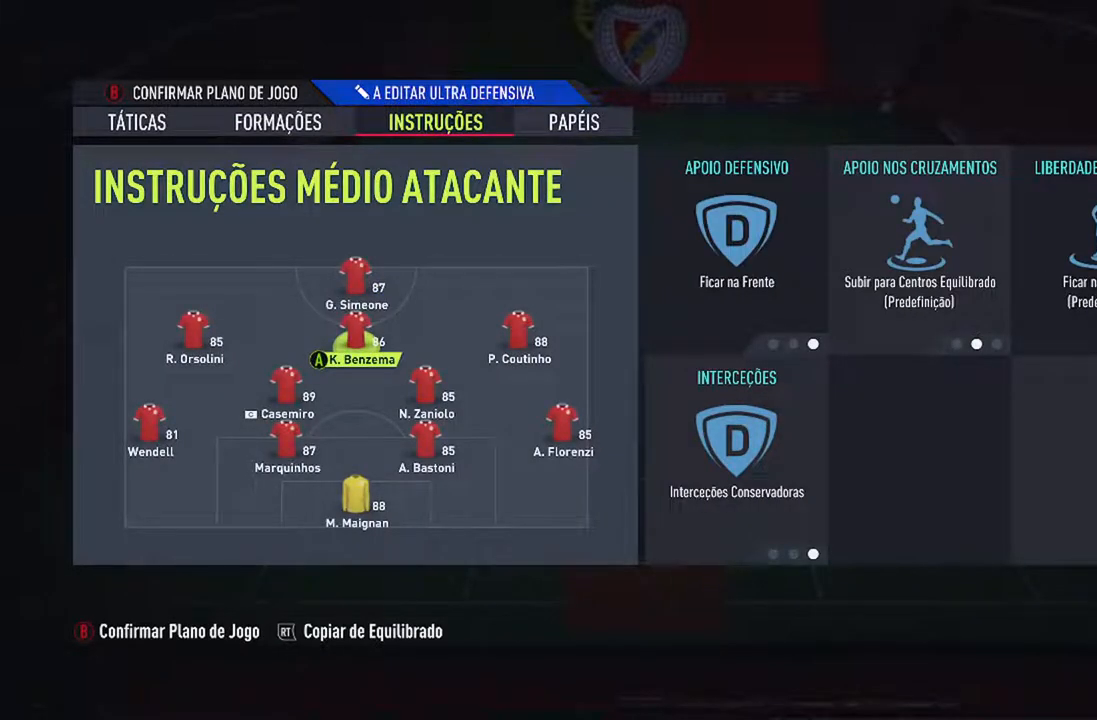
{"buttons": [], "left_stick": "center", "right_stick": "center", "events": []}
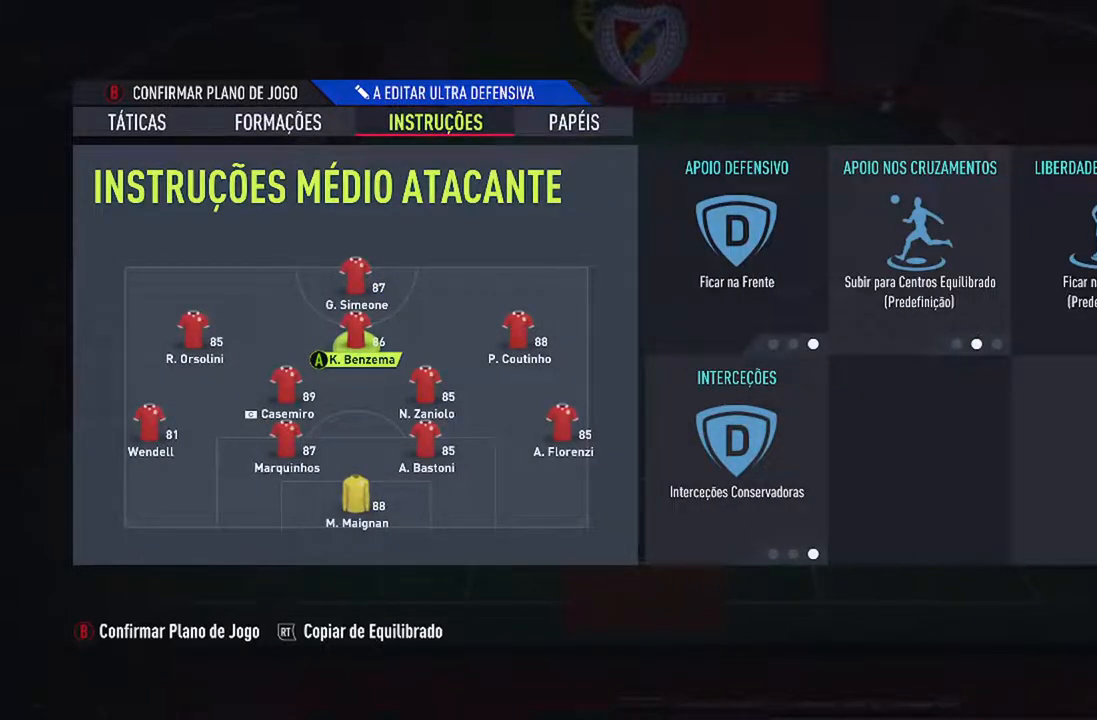
{"buttons": [], "left_stick": "center", "right_stick": "center", "events": []}
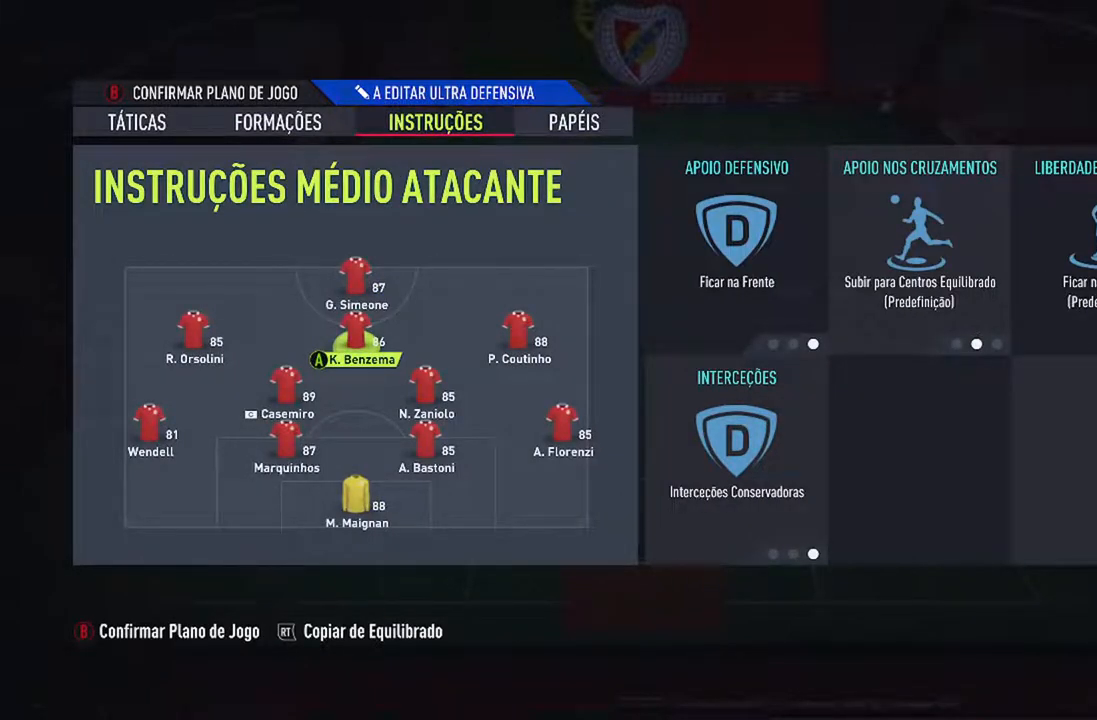
{"buttons": [], "left_stick": "center", "right_stick": "center", "events": []}
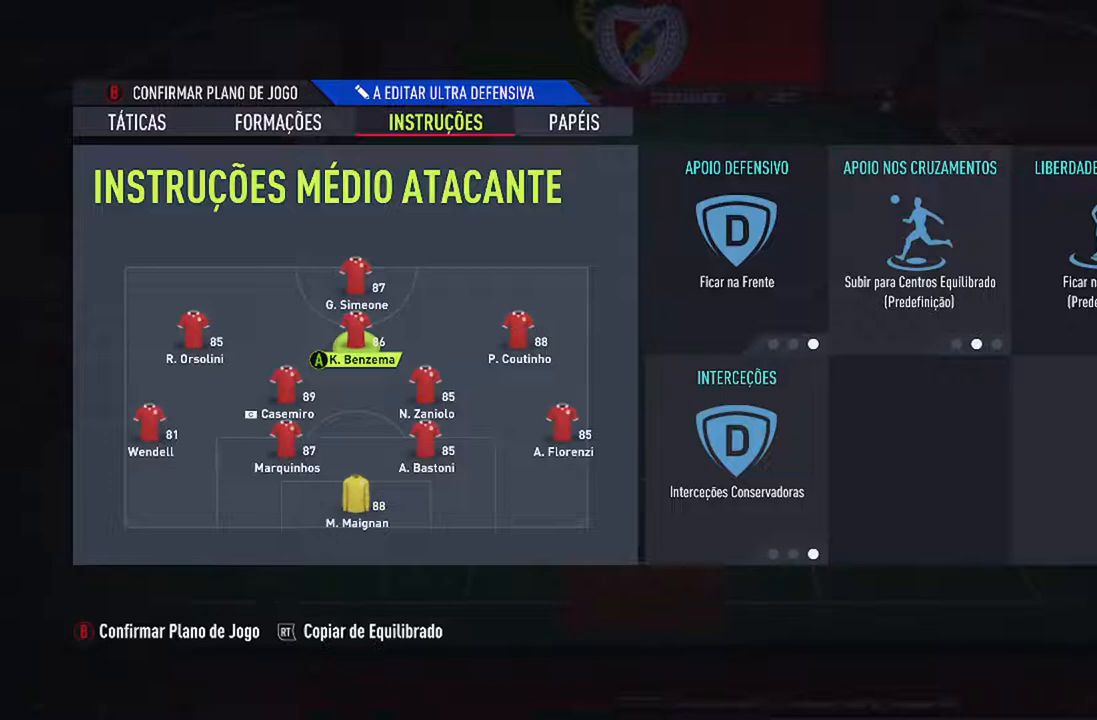
{"buttons": ["B"], "left_stick": "center", "right_stick": "center", "events": [[467, "B", "down"]]}
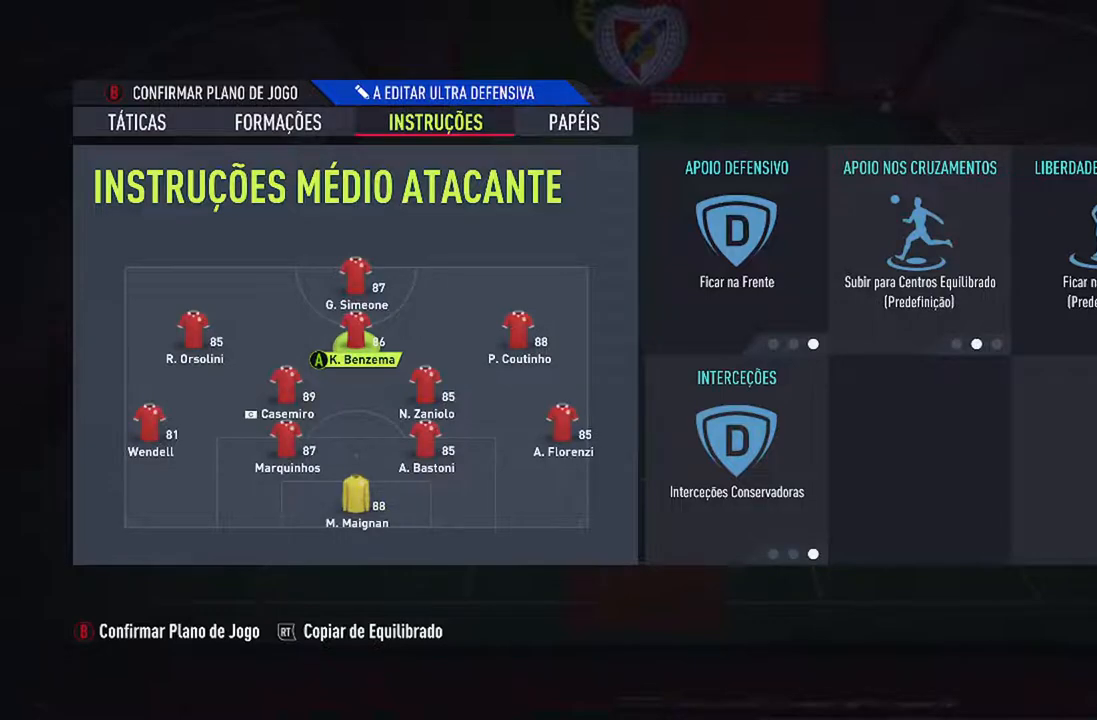
{"buttons": [], "left_stick": "center", "right_stick": "center", "events": [[133, "B", "up"]]}
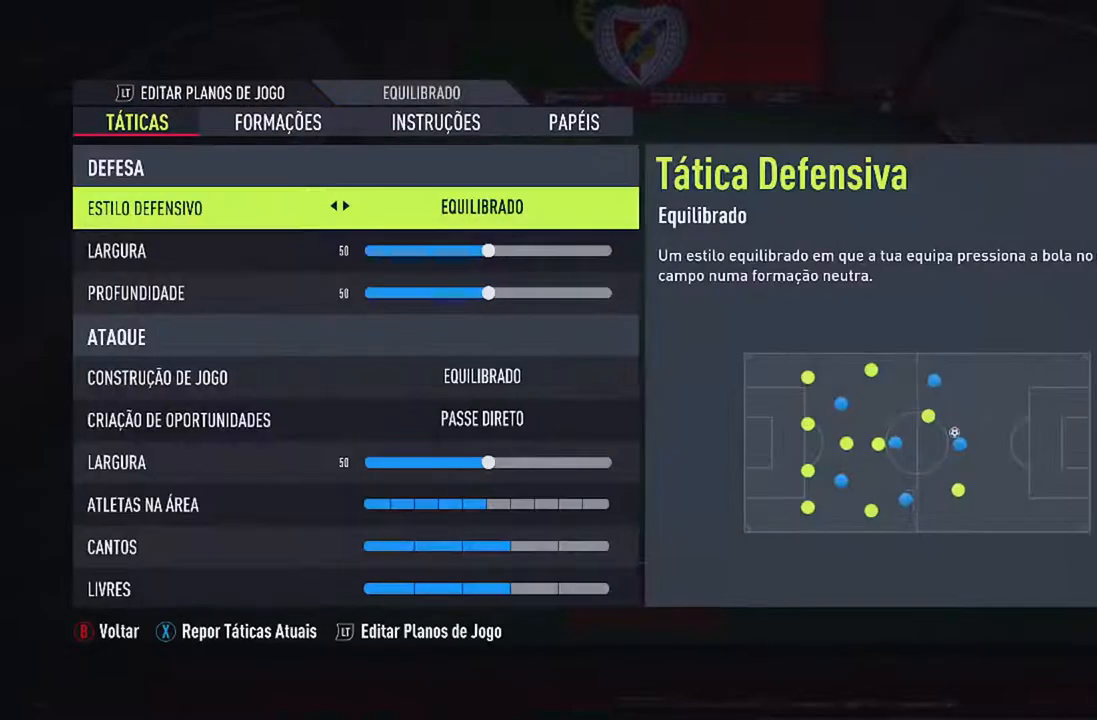
{"buttons": [], "left_stick": "center", "right_stick": "center", "events": []}
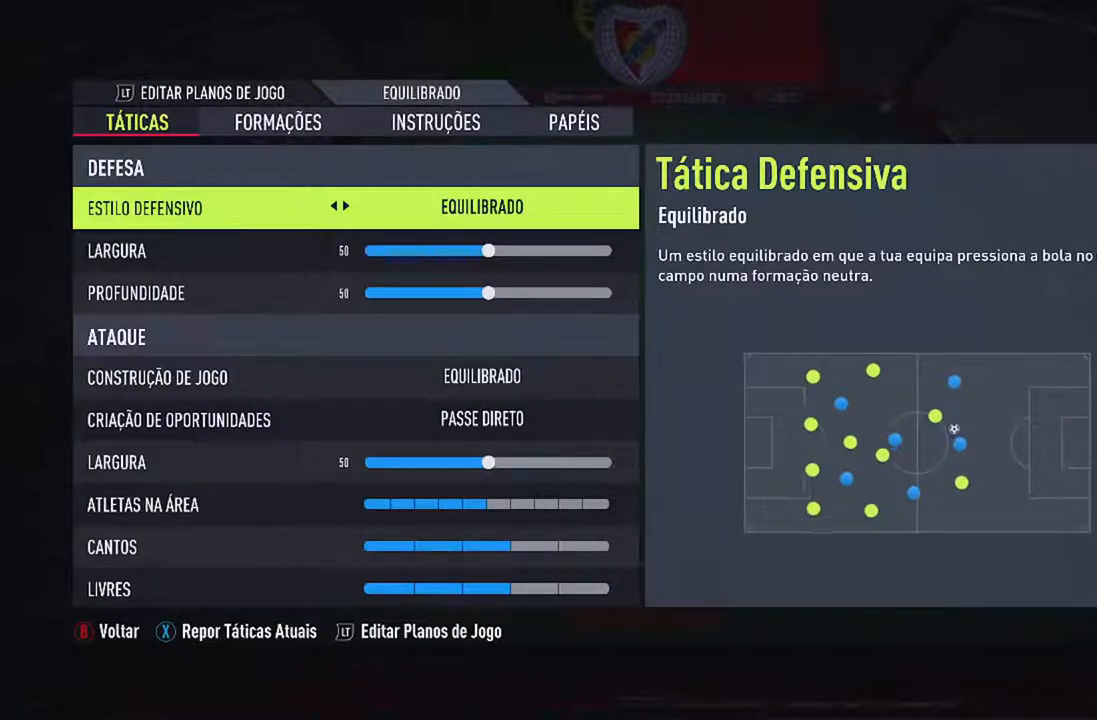
{"buttons": [], "left_stick": "center", "right_stick": "center", "events": []}
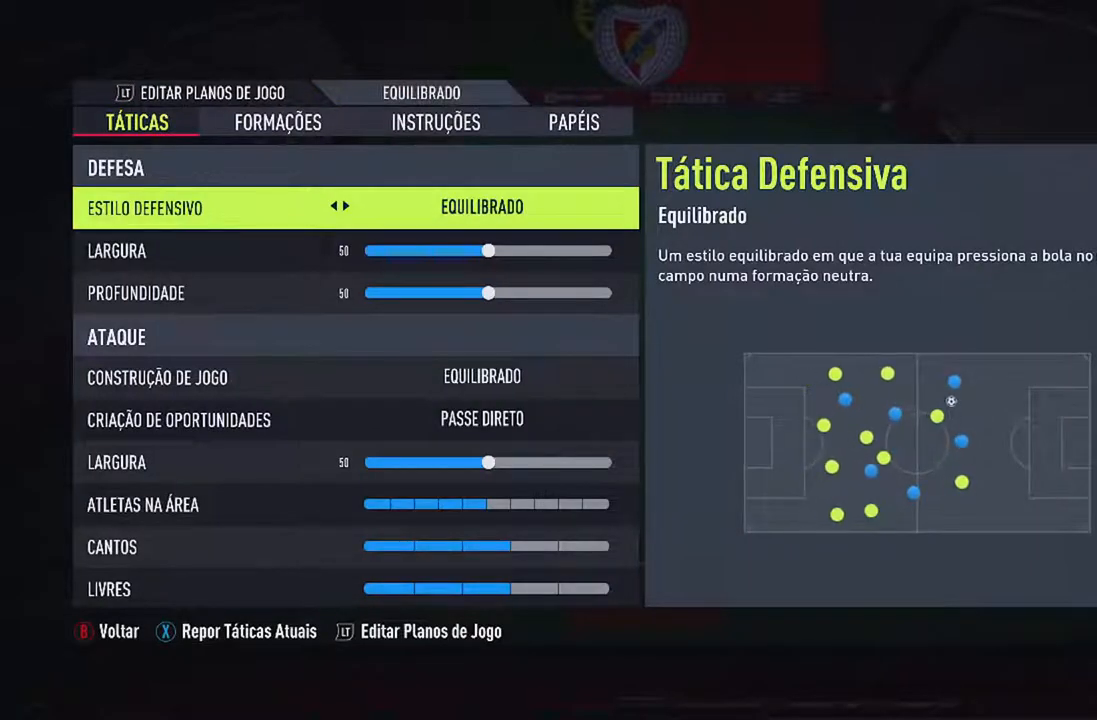
{"buttons": [], "left_stick": "center", "right_stick": "center", "events": [[133, "B", "down"], [300, "B", "up"]]}
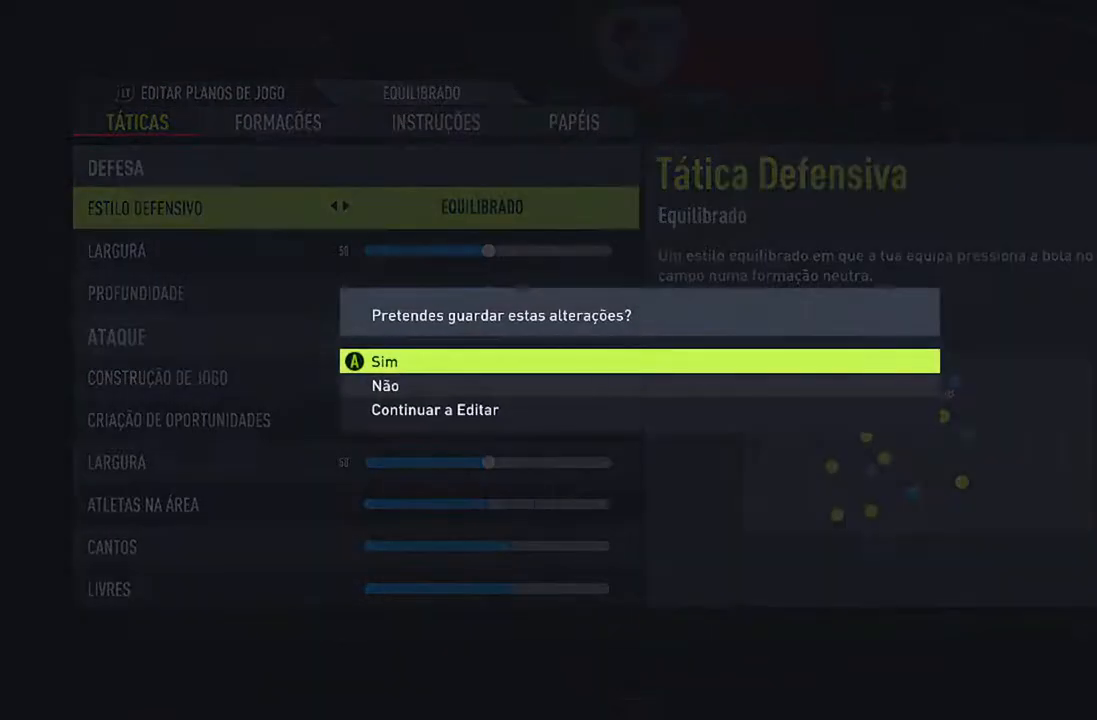
{"buttons": ["A"], "left_stick": "center", "right_stick": "center", "events": [[367, "A", "down"]]}
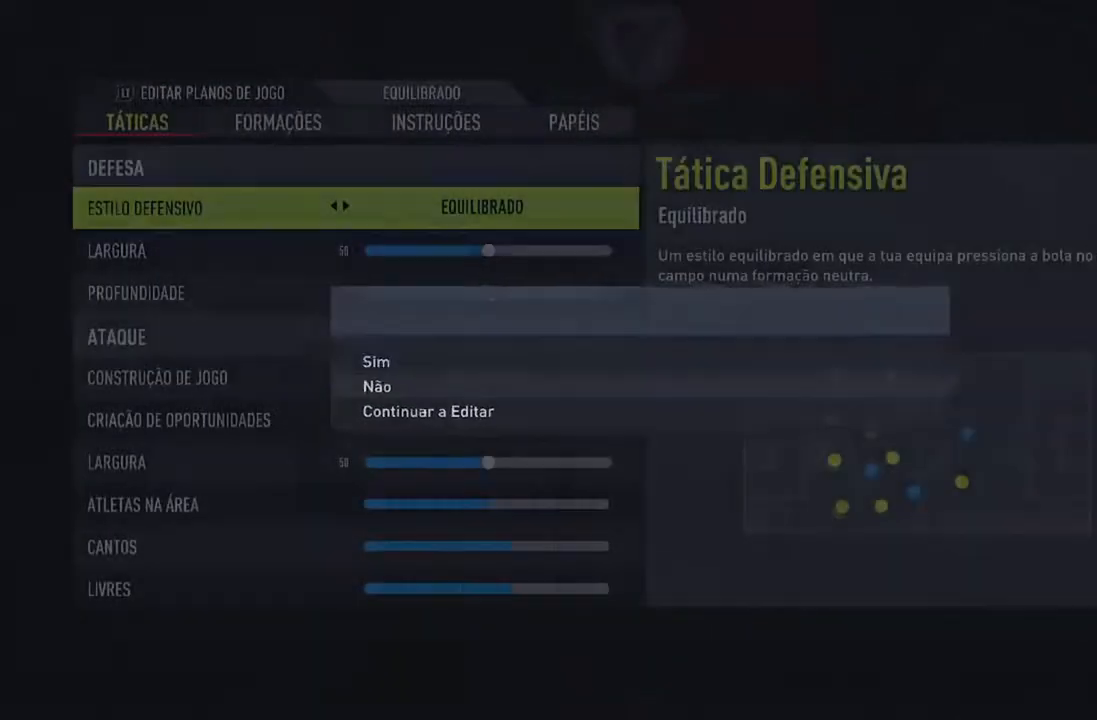
{"buttons": [], "left_stick": "center", "right_stick": "center", "events": [[67, "A", "up"]]}